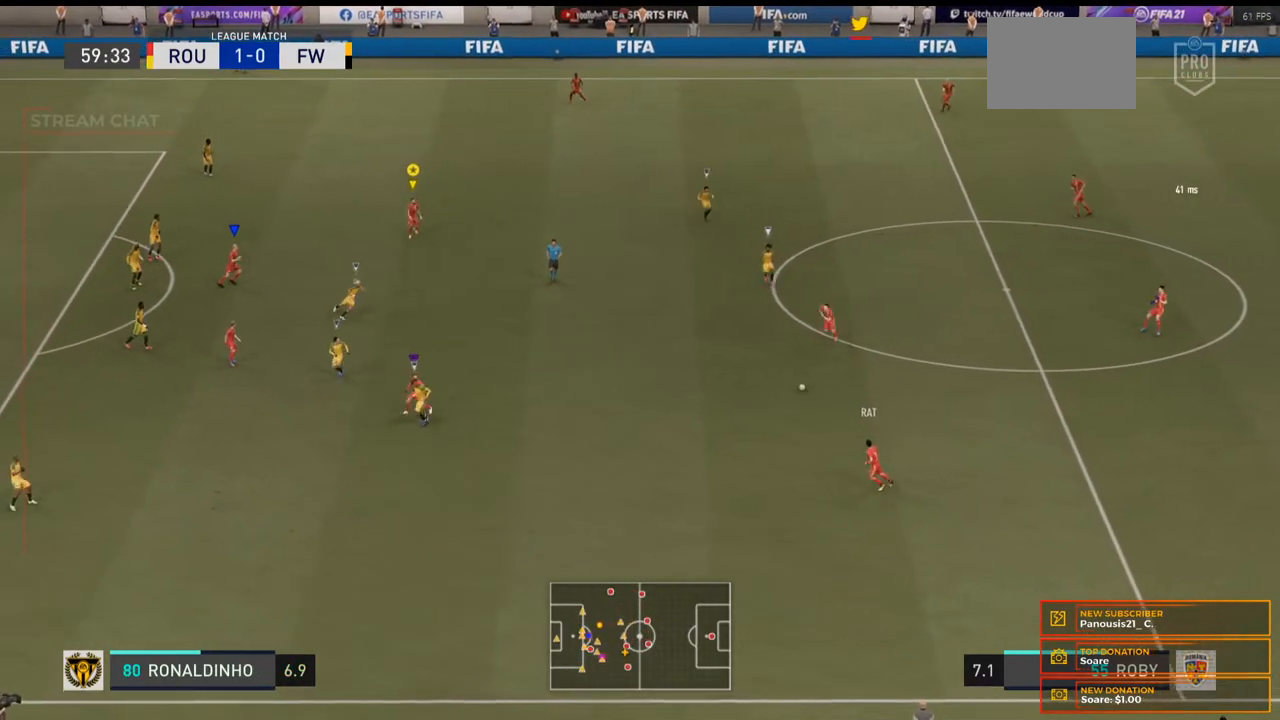
Gameplay with a controller (Xbox layout); each line is a JSON object with the inputs held at the frame after it (dt_ms = milliseconds from this image to that frame). "events" lists button and stick changes between this image and that frame as [ms after this image, input, new state], when the widget could be followed in between. Not read: L3 R3.
{"dt_ms": 500, "buttons": [], "left_stick": "center", "right_stick": "center", "events": [[267, "left_stick", "center"]]}
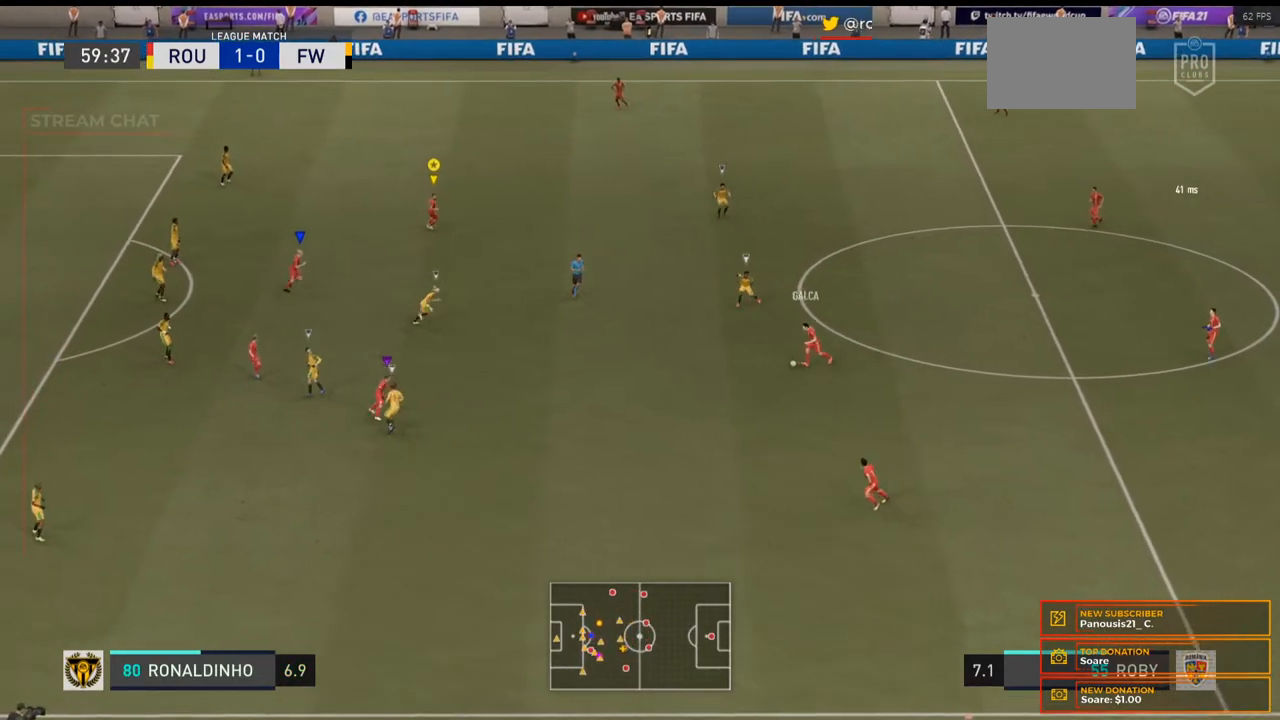
{"dt_ms": 500, "buttons": [], "left_stick": "center", "right_stick": "center", "events": []}
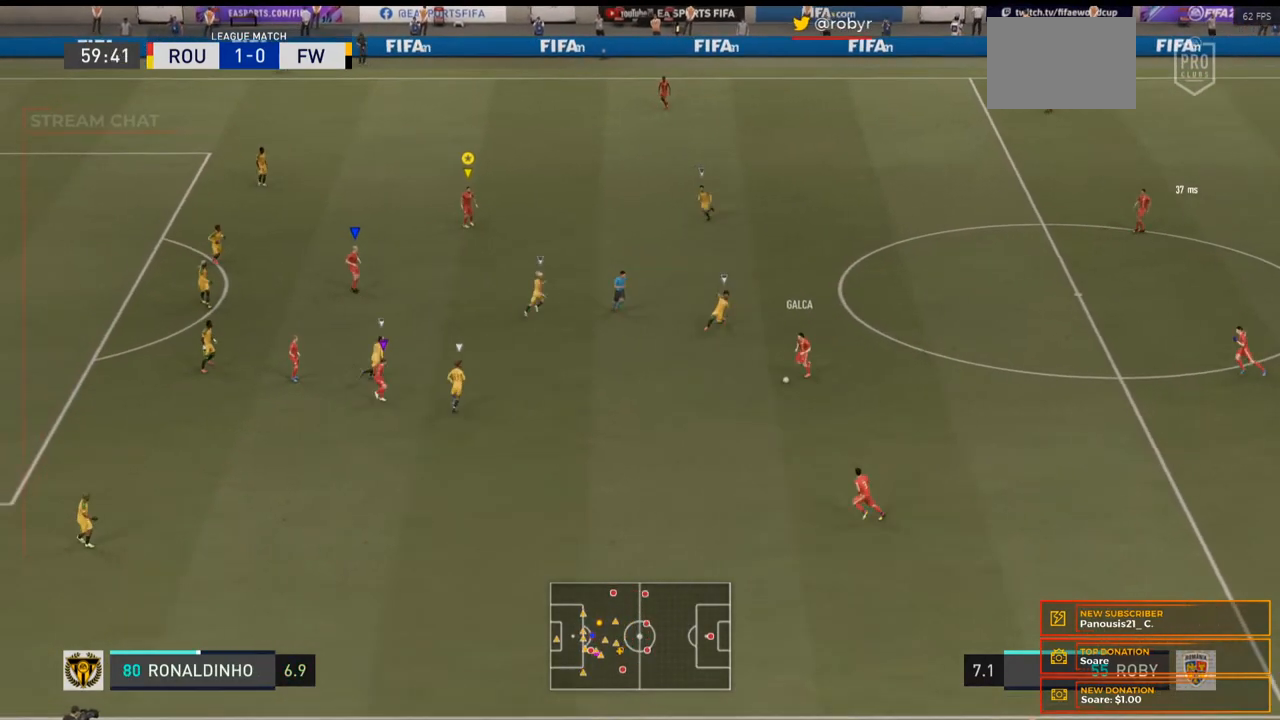
{"dt_ms": 500, "buttons": [], "left_stick": "center", "right_stick": "center", "events": []}
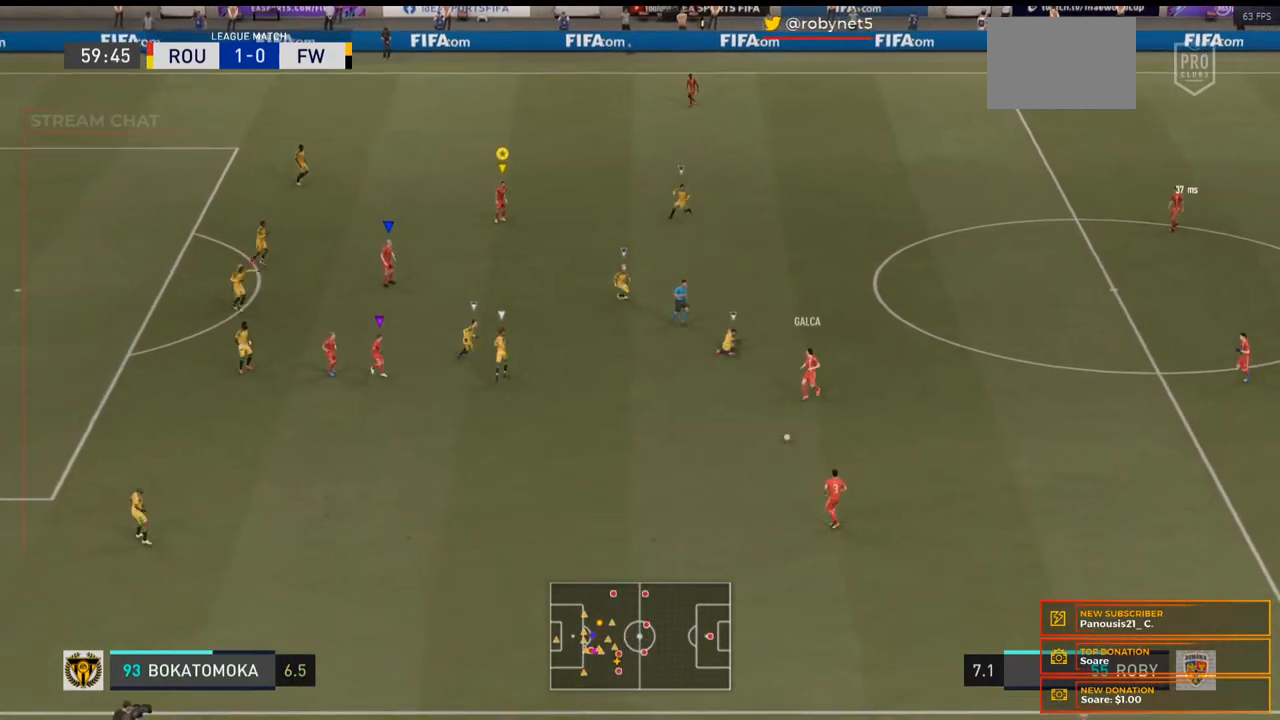
{"dt_ms": 500, "buttons": [], "left_stick": "down", "right_stick": "center", "events": [[33, "left_stick", "right"], [133, "left_stick", "down-right"], [267, "left_stick", "down"]]}
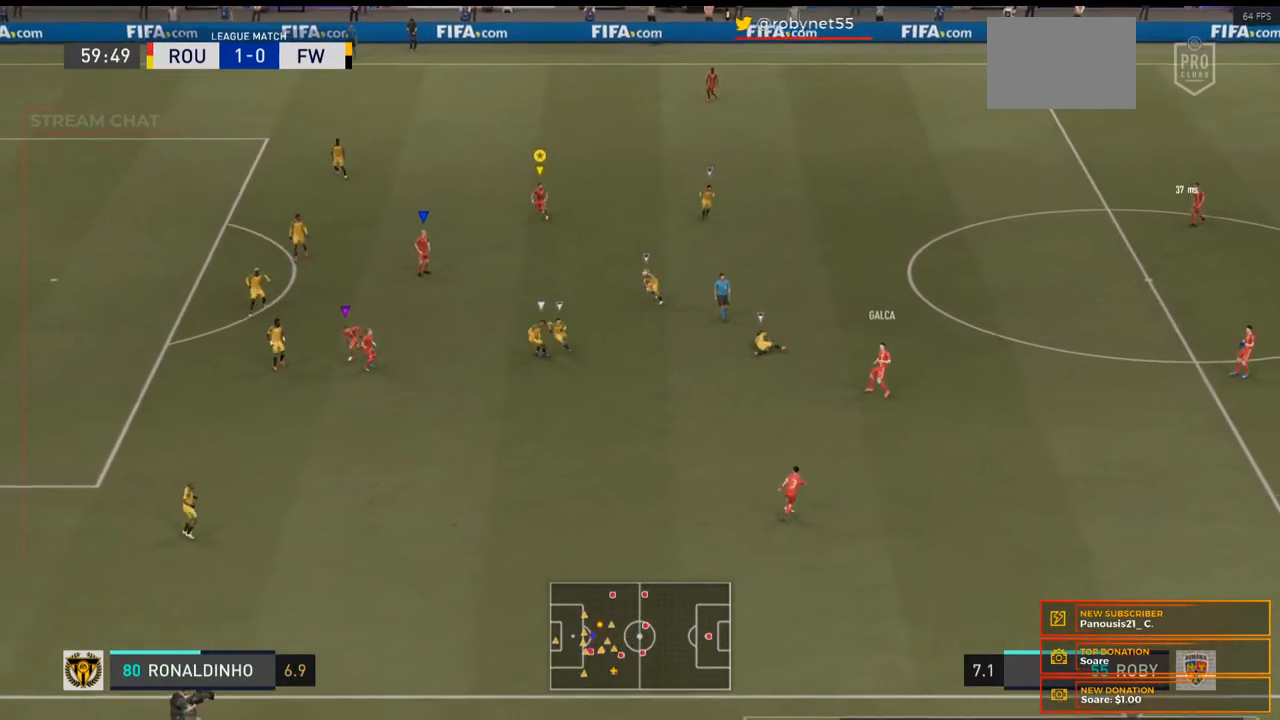
{"dt_ms": 500, "buttons": ["R2"], "left_stick": "down-left", "right_stick": "center", "events": [[67, "left_stick", "down-left"], [367, "R2", "down"]]}
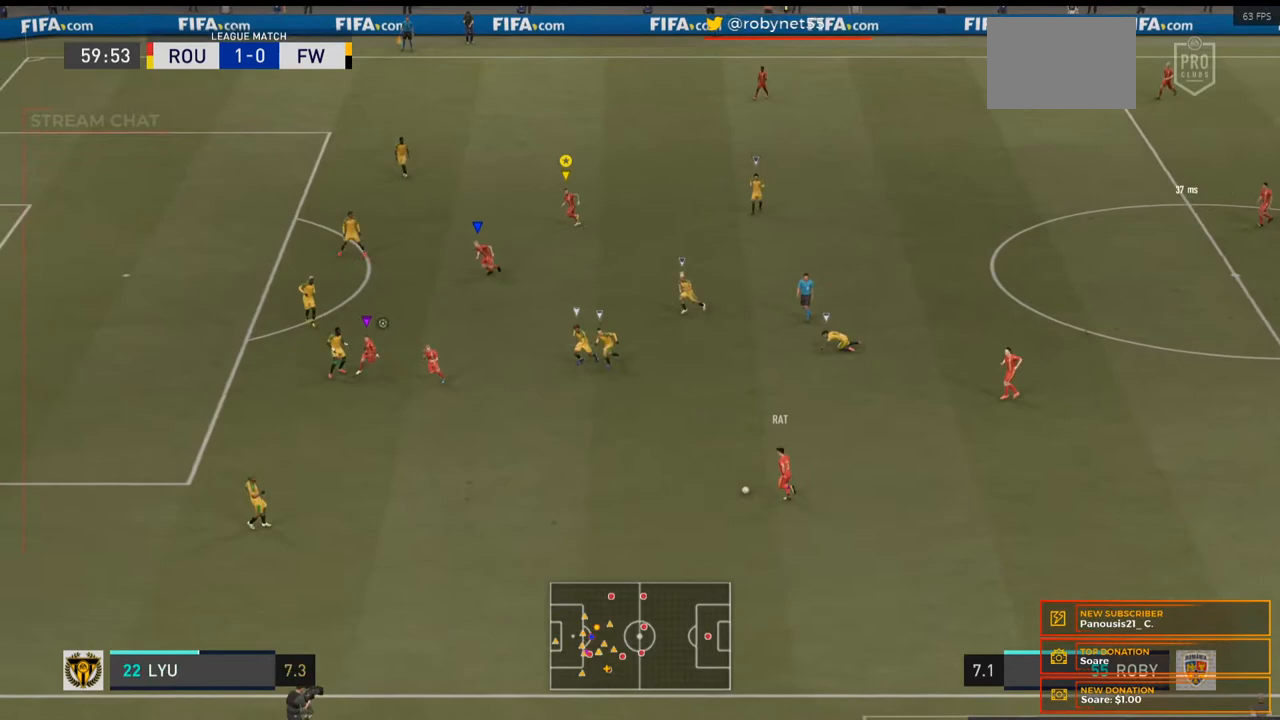
{"dt_ms": 500, "buttons": [], "left_stick": "down-left", "right_stick": "center", "events": [[333, "R2", "up"]]}
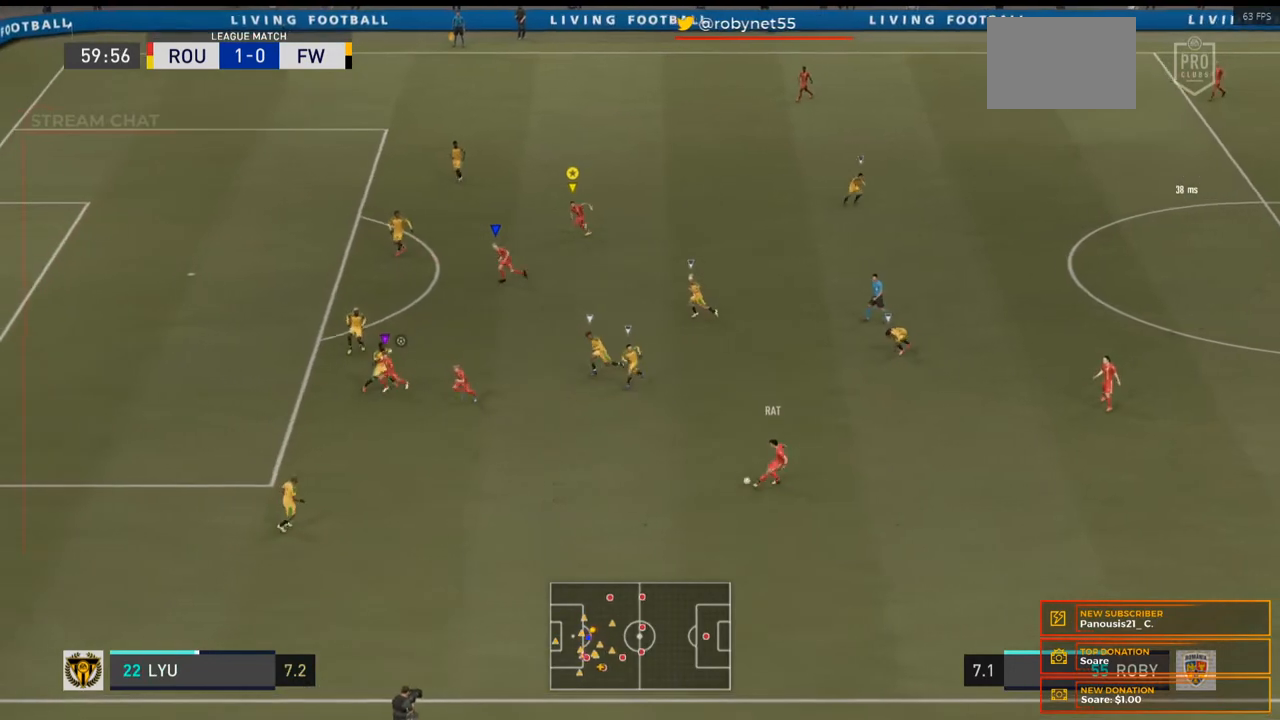
{"dt_ms": 500, "buttons": ["R2"], "left_stick": "left", "right_stick": "center", "events": [[233, "left_stick", "left"], [433, "R2", "down"]]}
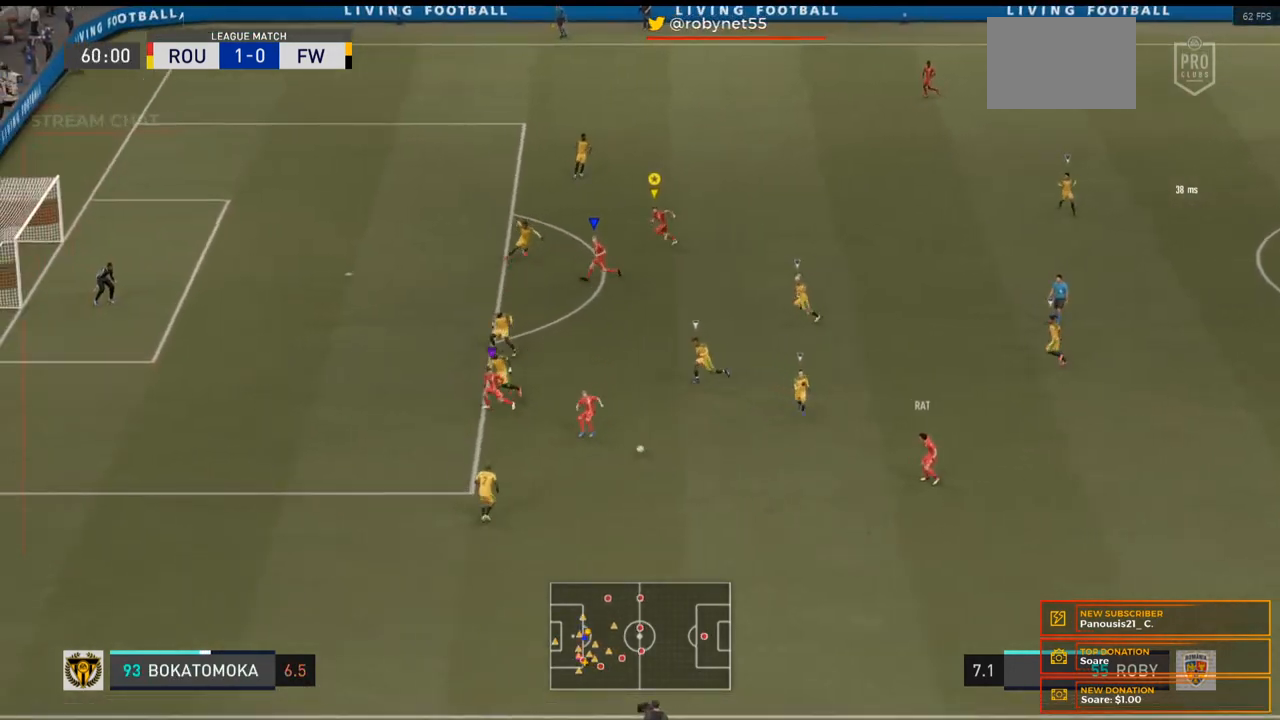
{"dt_ms": 500, "buttons": ["R2"], "left_stick": "left", "right_stick": "center", "events": []}
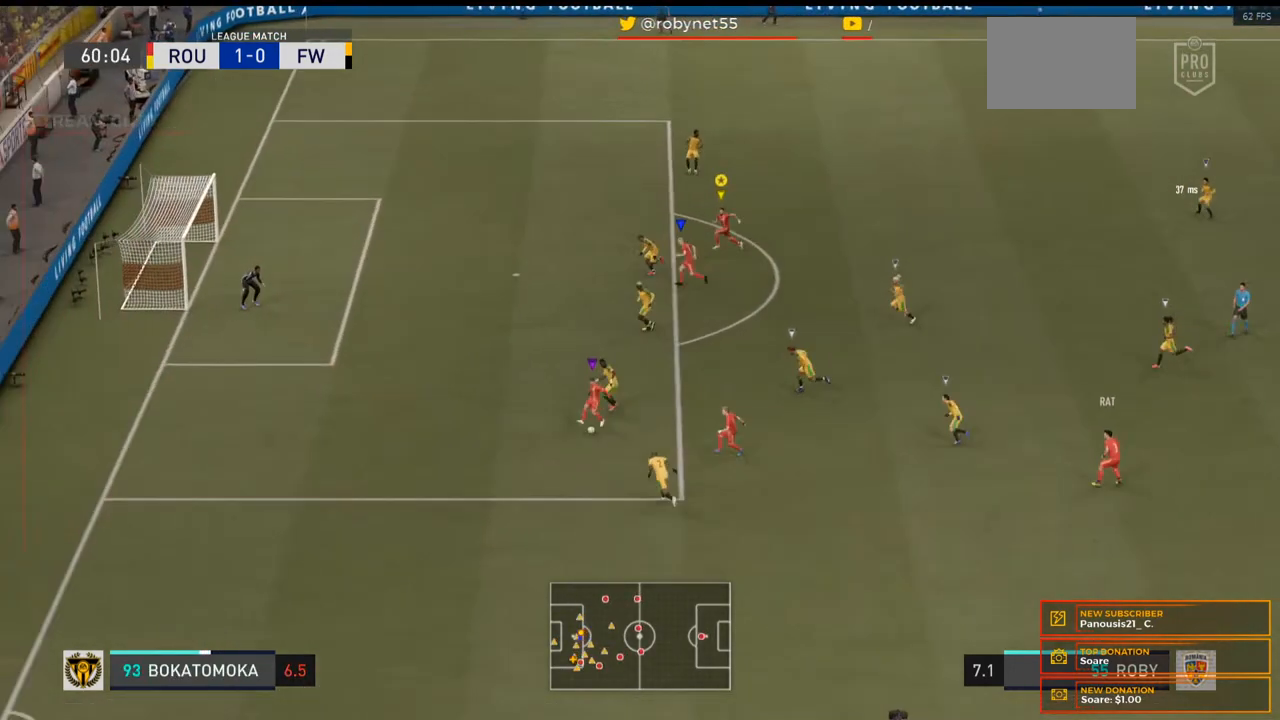
{"dt_ms": 500, "buttons": ["R2"], "left_stick": "left", "right_stick": "center", "events": []}
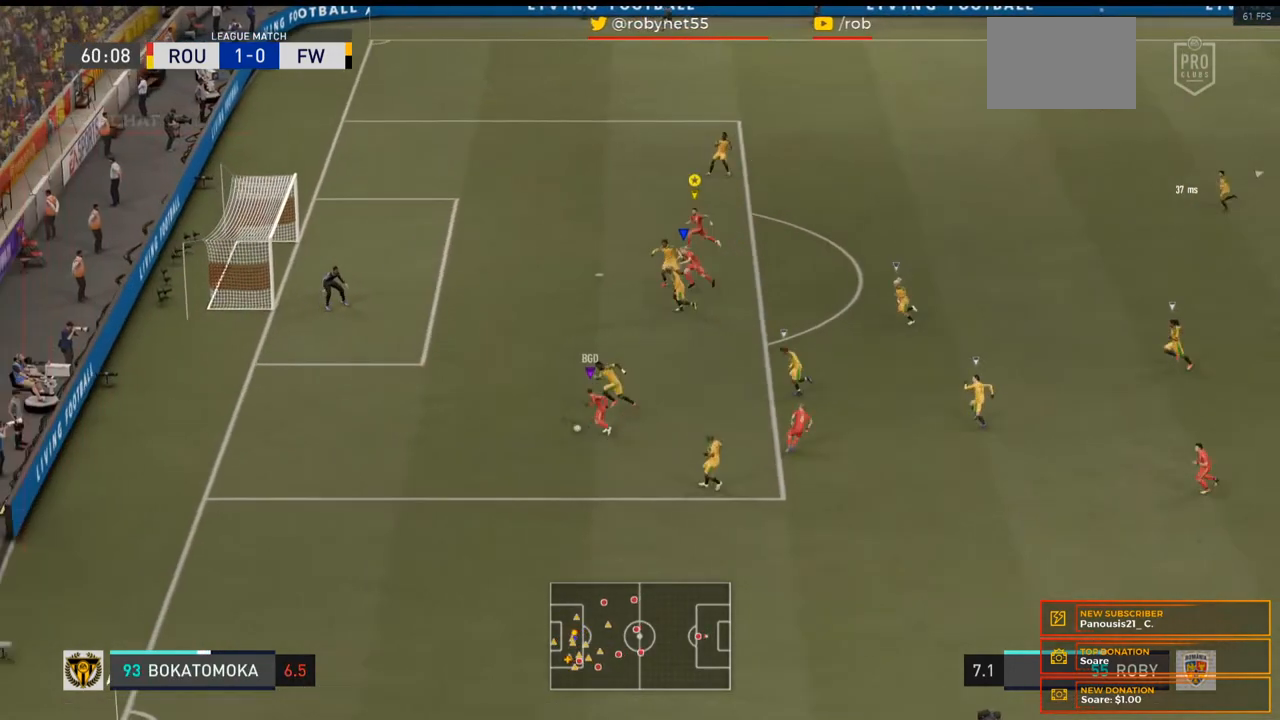
{"dt_ms": 500, "buttons": ["R2"], "left_stick": "left", "right_stick": "center", "events": []}
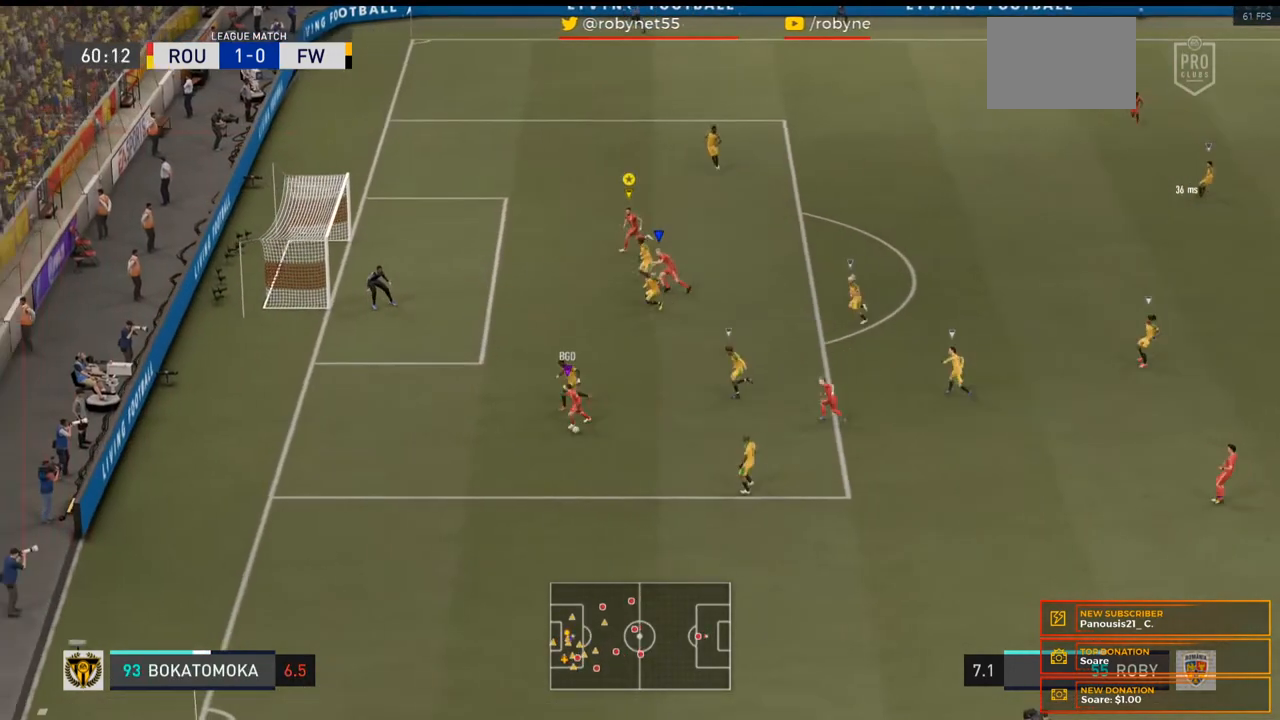
{"dt_ms": 500, "buttons": ["L2"], "left_stick": "up-left", "right_stick": "center", "events": [[100, "R2", "up"], [467, "L2", "down"], [500, "left_stick", "up-left"]]}
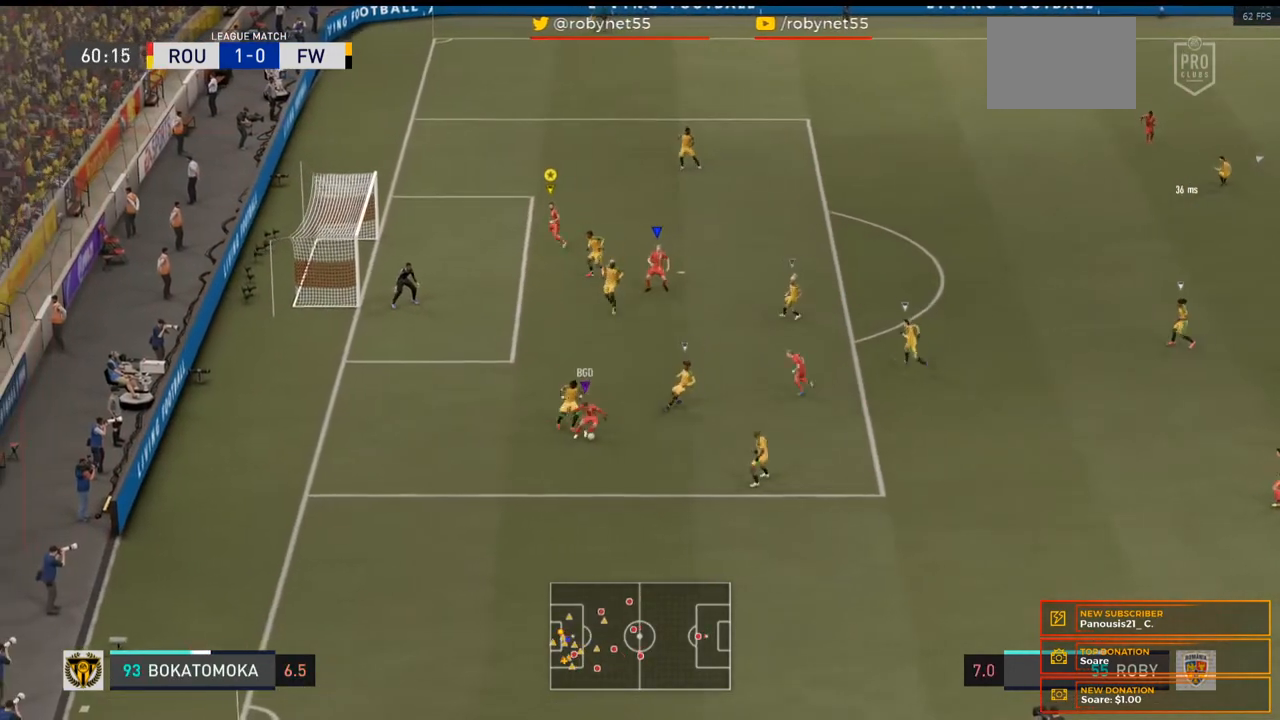
{"dt_ms": 500, "buttons": ["L2", "R2"], "left_stick": "right", "right_stick": "center", "events": [[67, "left_stick", "up"], [200, "left_stick", "up-right"], [333, "left_stick", "right"], [467, "R2", "down"]]}
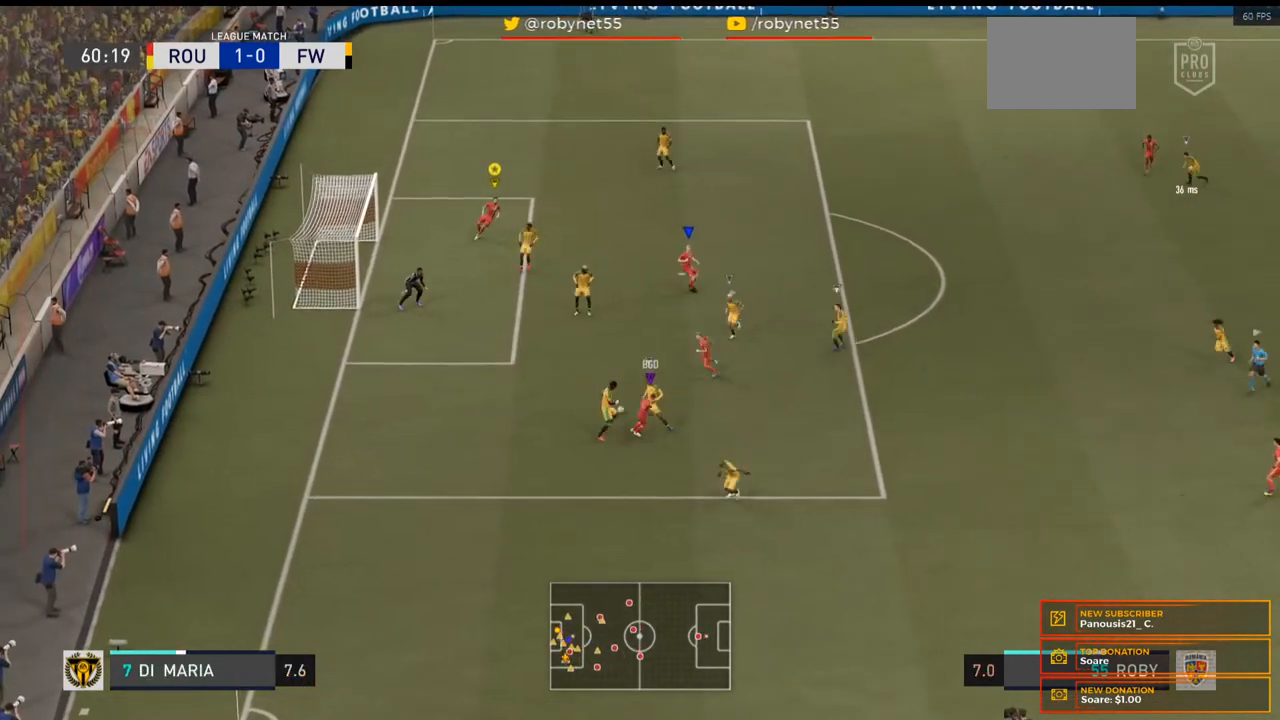
{"dt_ms": 500, "buttons": ["L2", "R2"], "left_stick": "right", "right_stick": "center", "events": []}
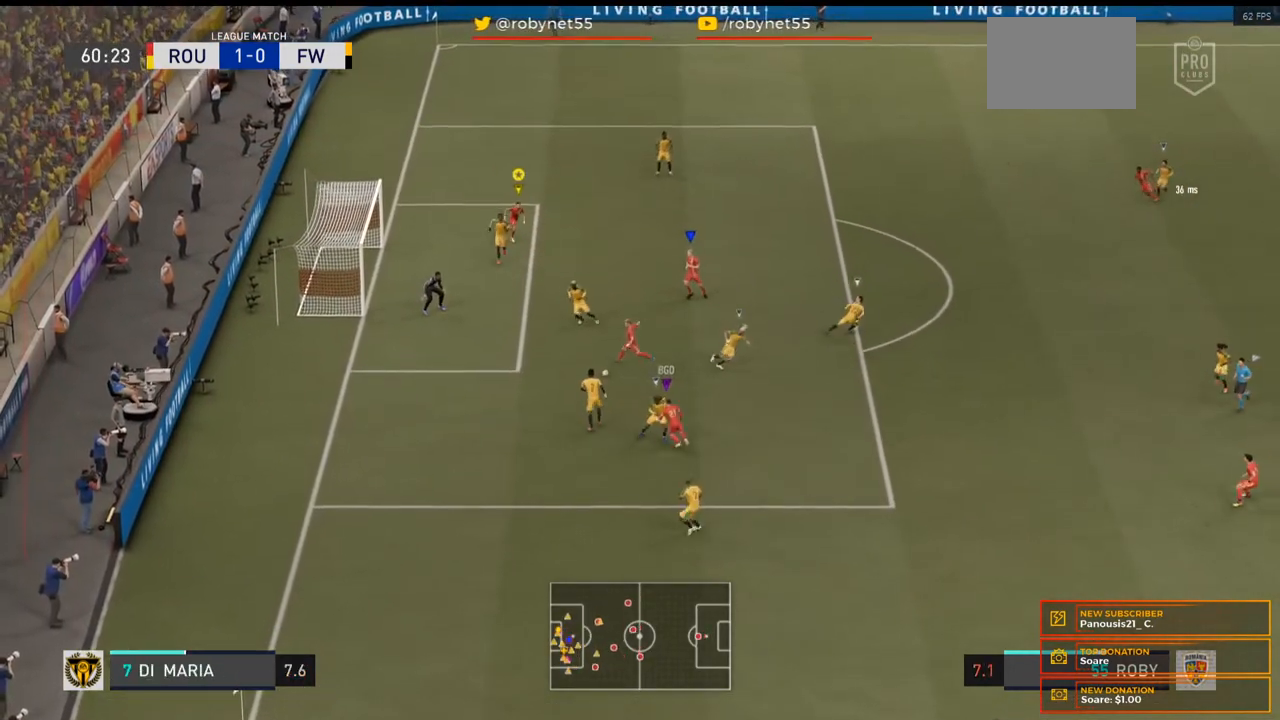
{"dt_ms": 500, "buttons": [], "left_stick": "right", "right_stick": "center", "events": [[300, "L2", "up"], [333, "R2", "up"]]}
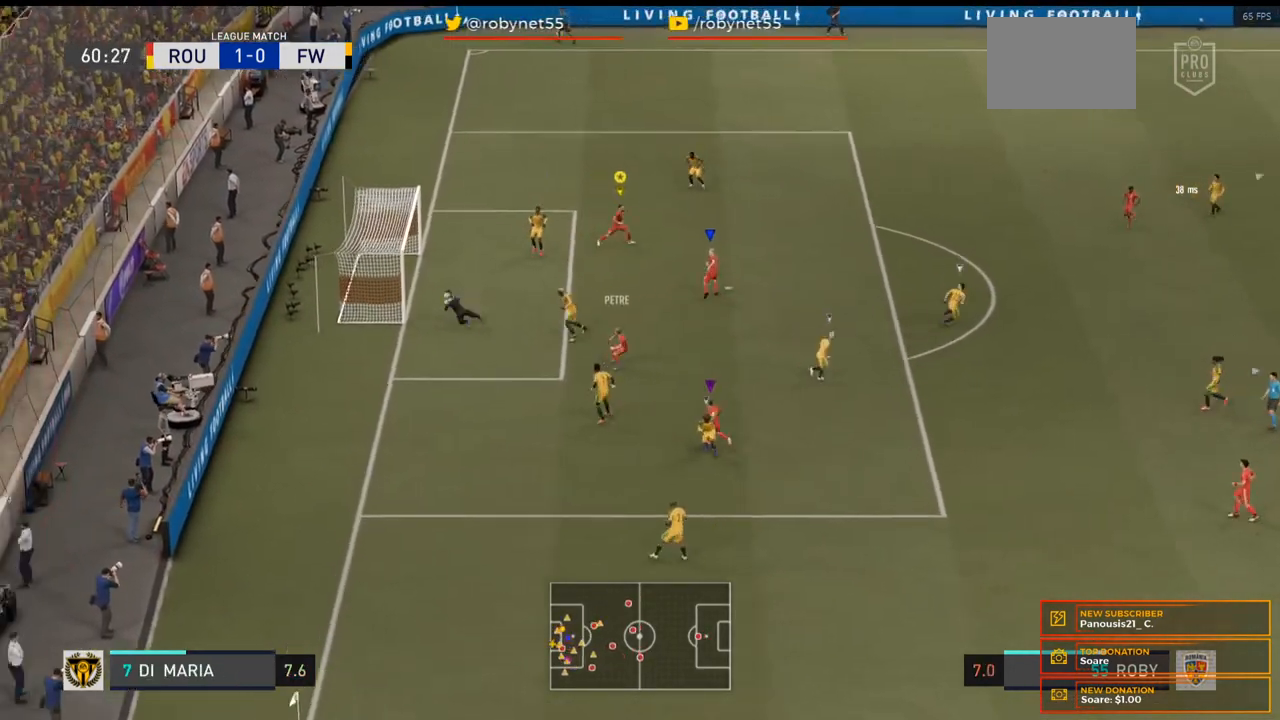
{"dt_ms": 500, "buttons": [], "left_stick": "right", "right_stick": "center", "events": []}
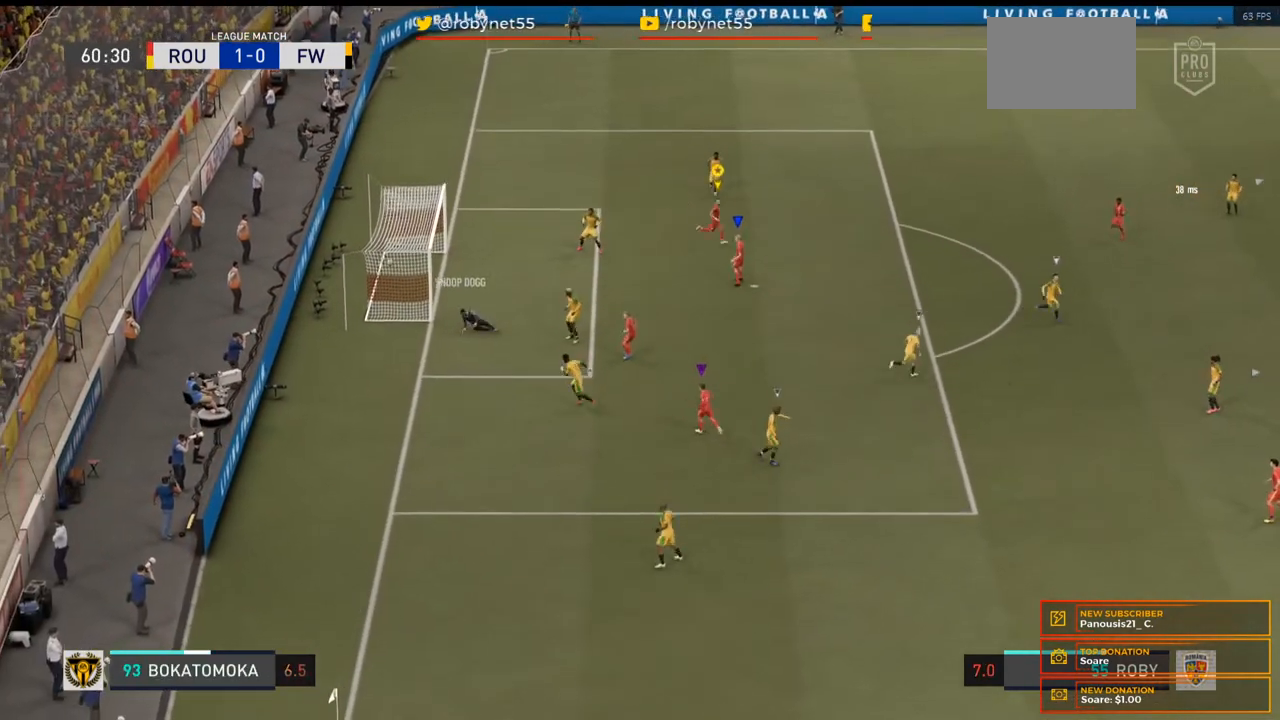
{"dt_ms": 500, "buttons": [], "left_stick": "center", "right_stick": "center", "events": [[267, "left_stick", "center"]]}
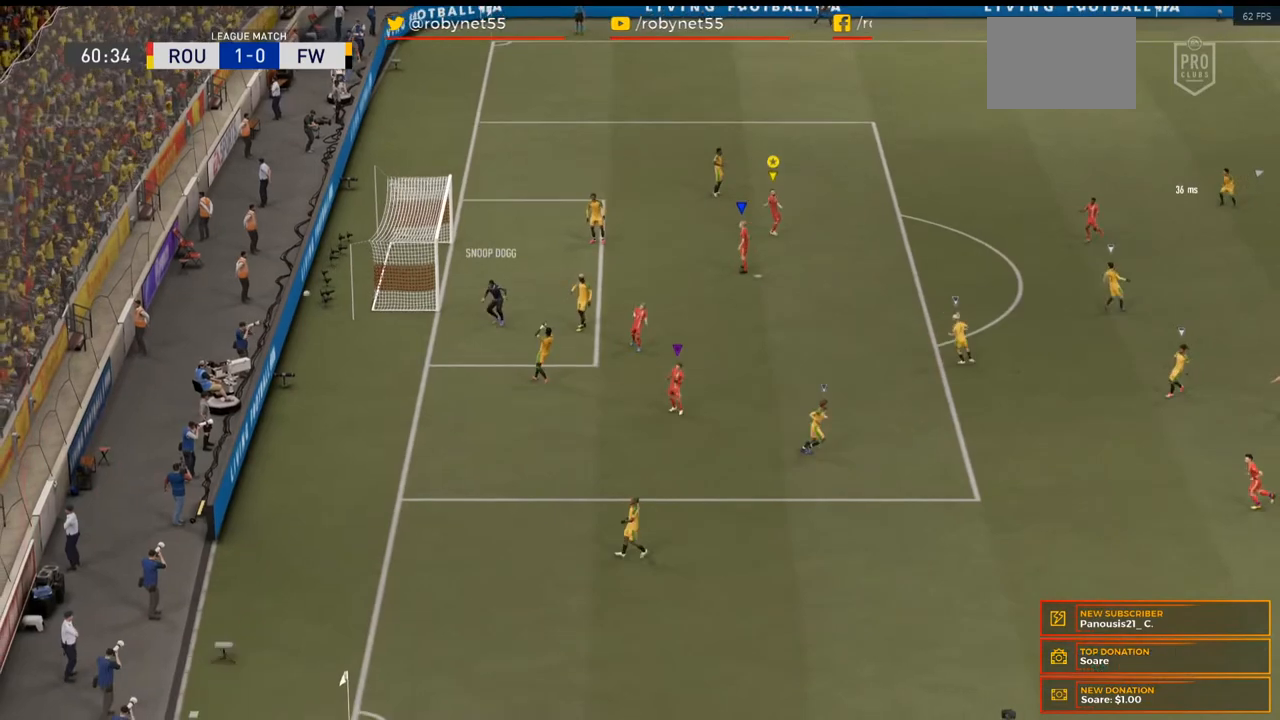
{"dt_ms": 500, "buttons": [], "left_stick": "center", "right_stick": "center", "events": []}
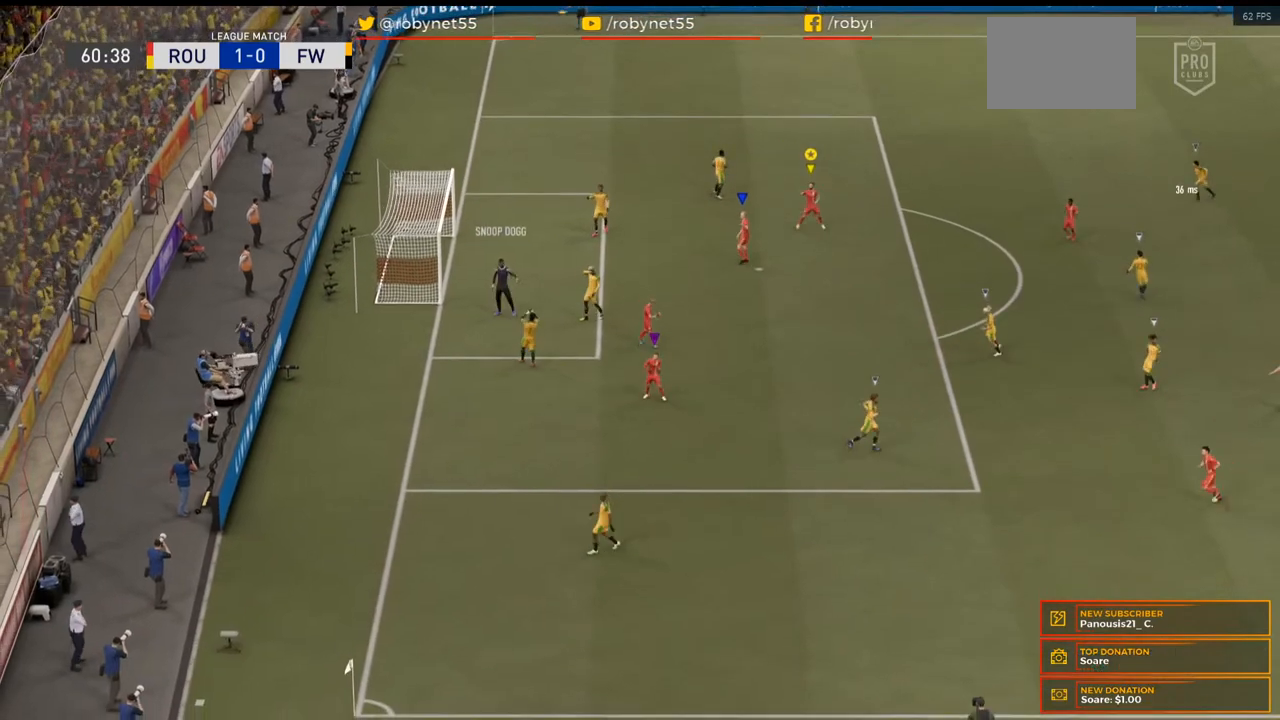
{"dt_ms": 500, "buttons": [], "left_stick": "center", "right_stick": "center", "events": []}
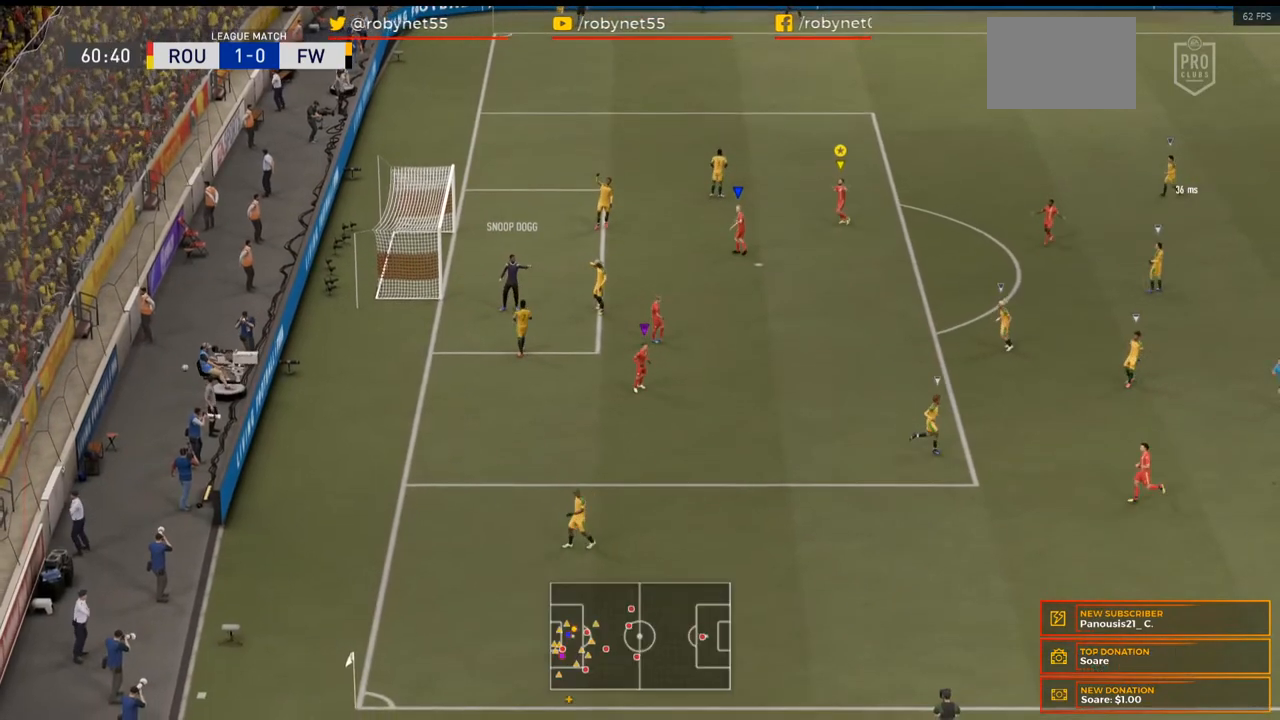
{"dt_ms": 500, "buttons": [], "left_stick": "center", "right_stick": "center", "events": []}
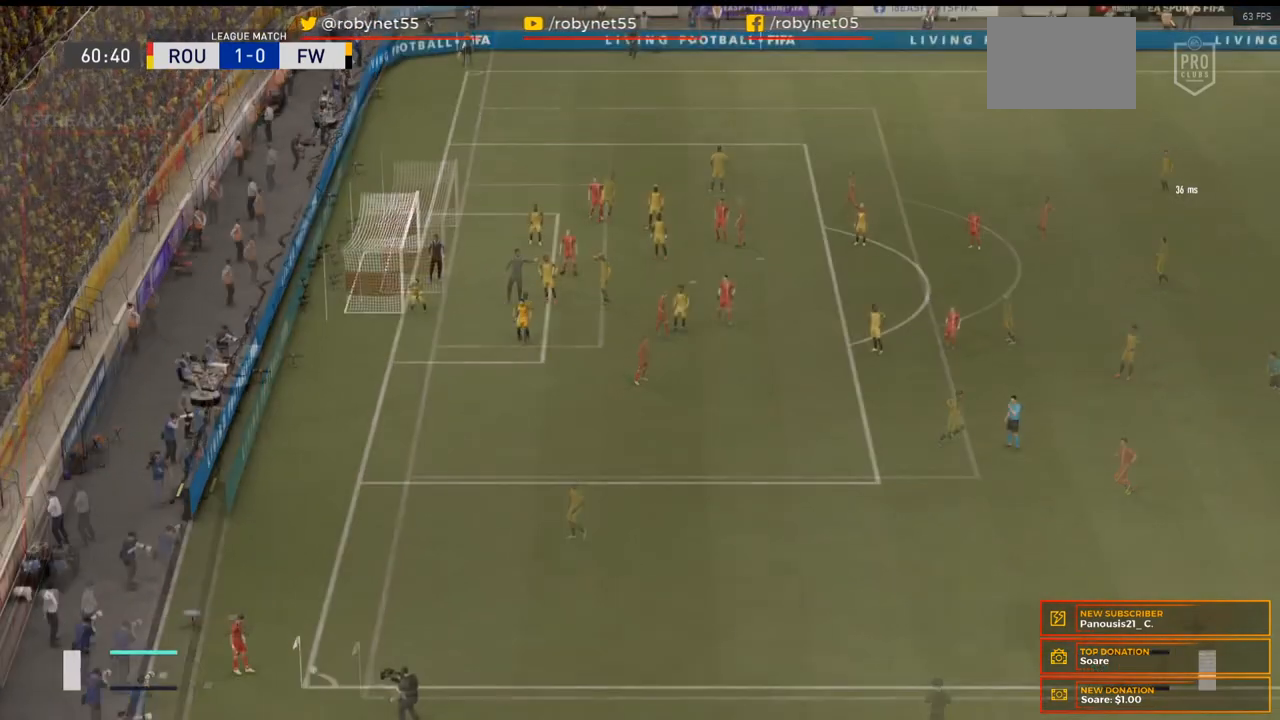
{"dt_ms": 1000, "buttons": [], "left_stick": "left", "right_stick": "center"}
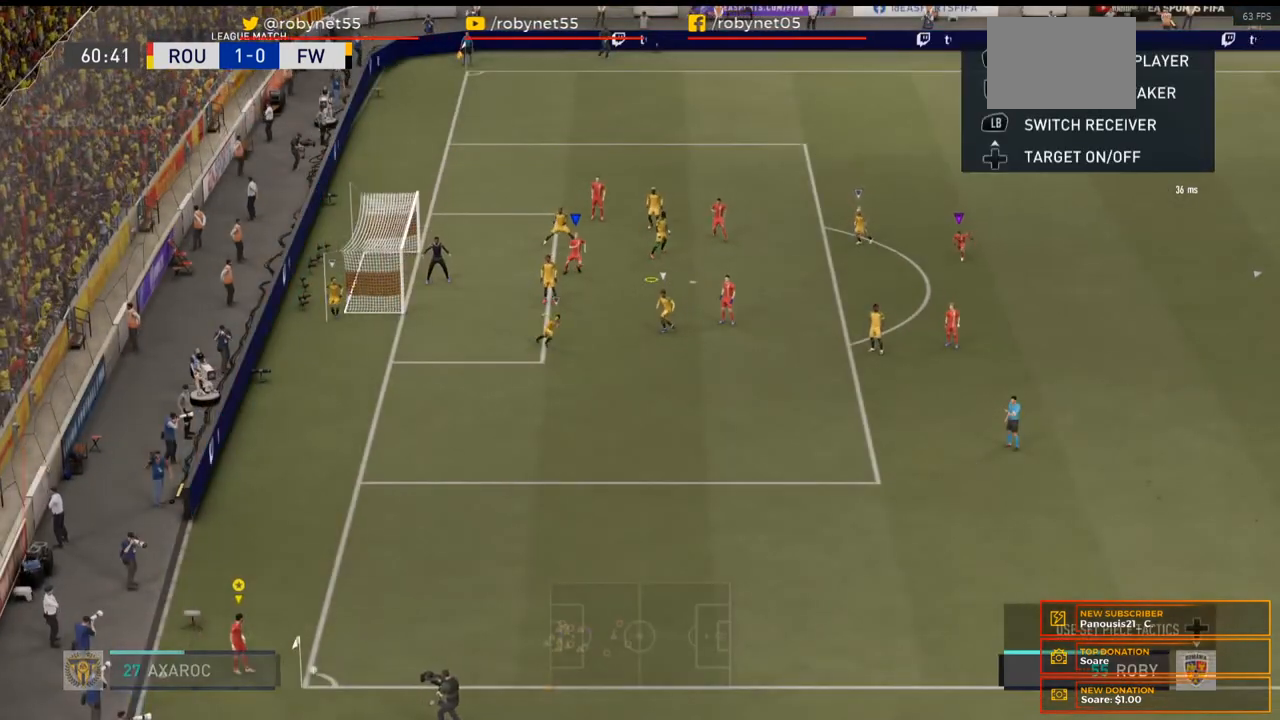
{"dt_ms": 500, "buttons": [], "left_stick": "center", "right_stick": "center", "events": [[233, "left_stick", "center"]]}
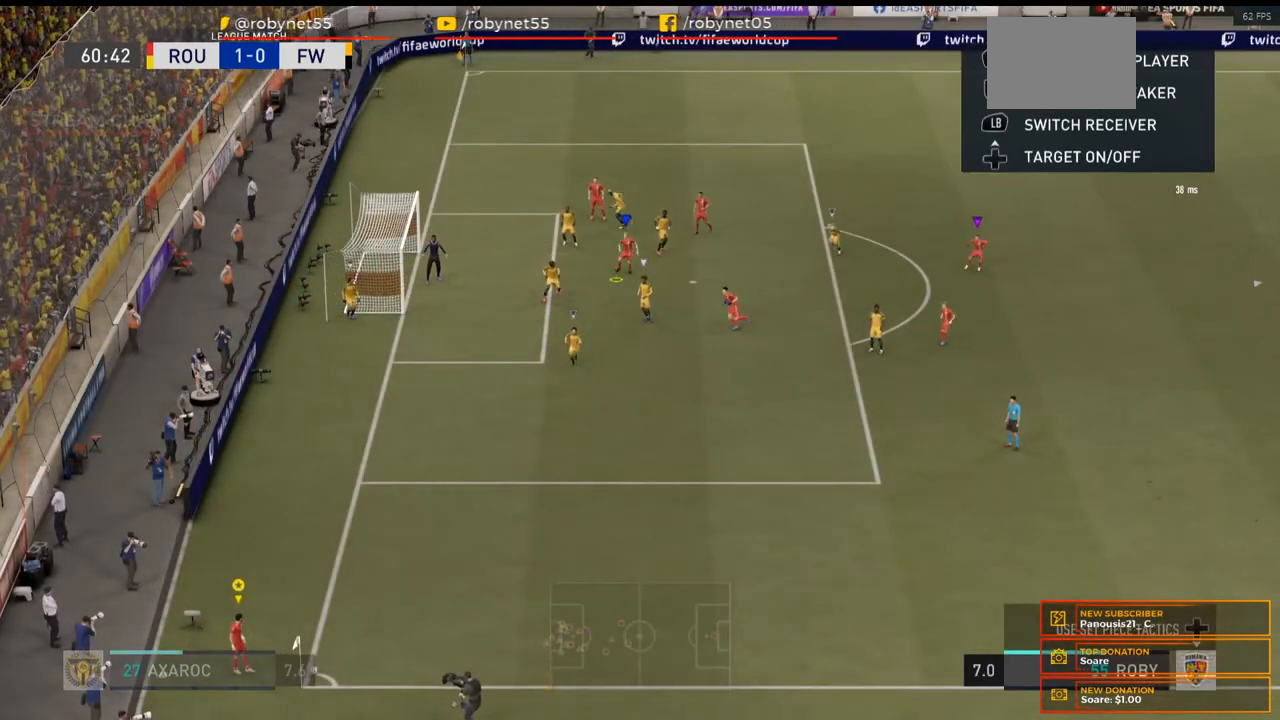
{"dt_ms": 500, "buttons": [], "left_stick": "center", "right_stick": "center", "events": []}
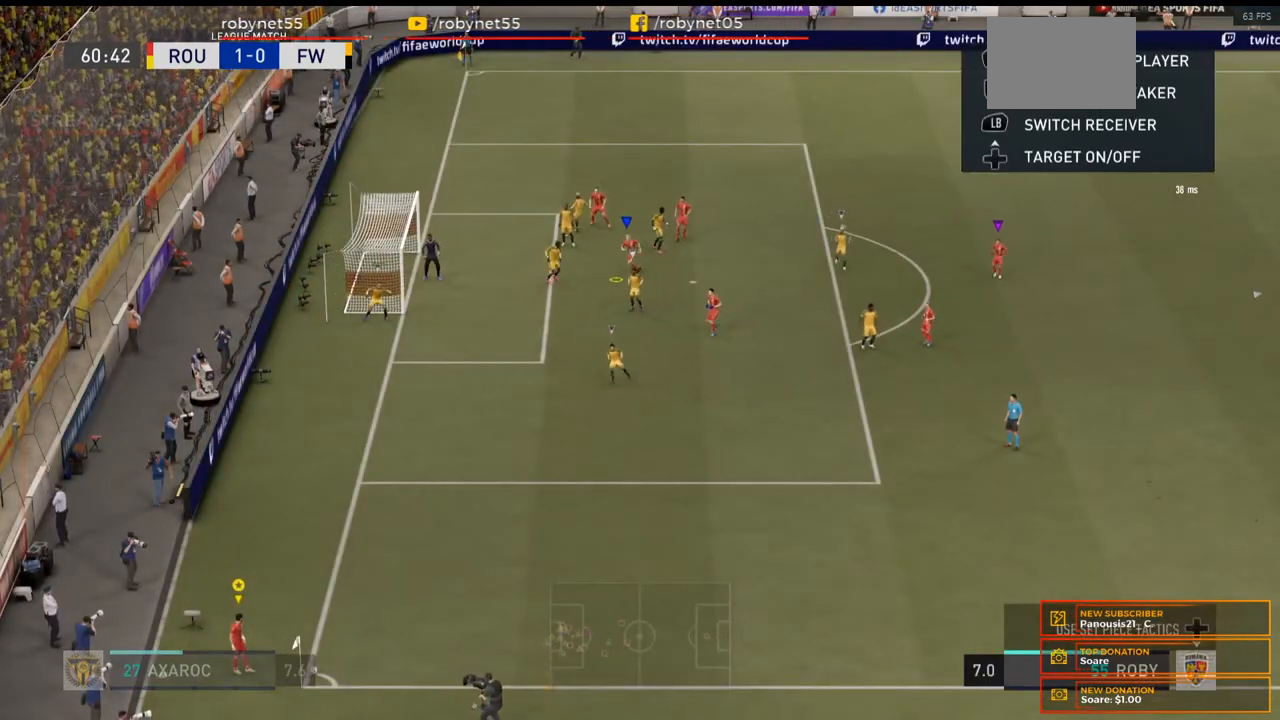
{"dt_ms": 500, "buttons": [], "left_stick": "up", "right_stick": "center", "events": [[300, "left_stick", "up"]]}
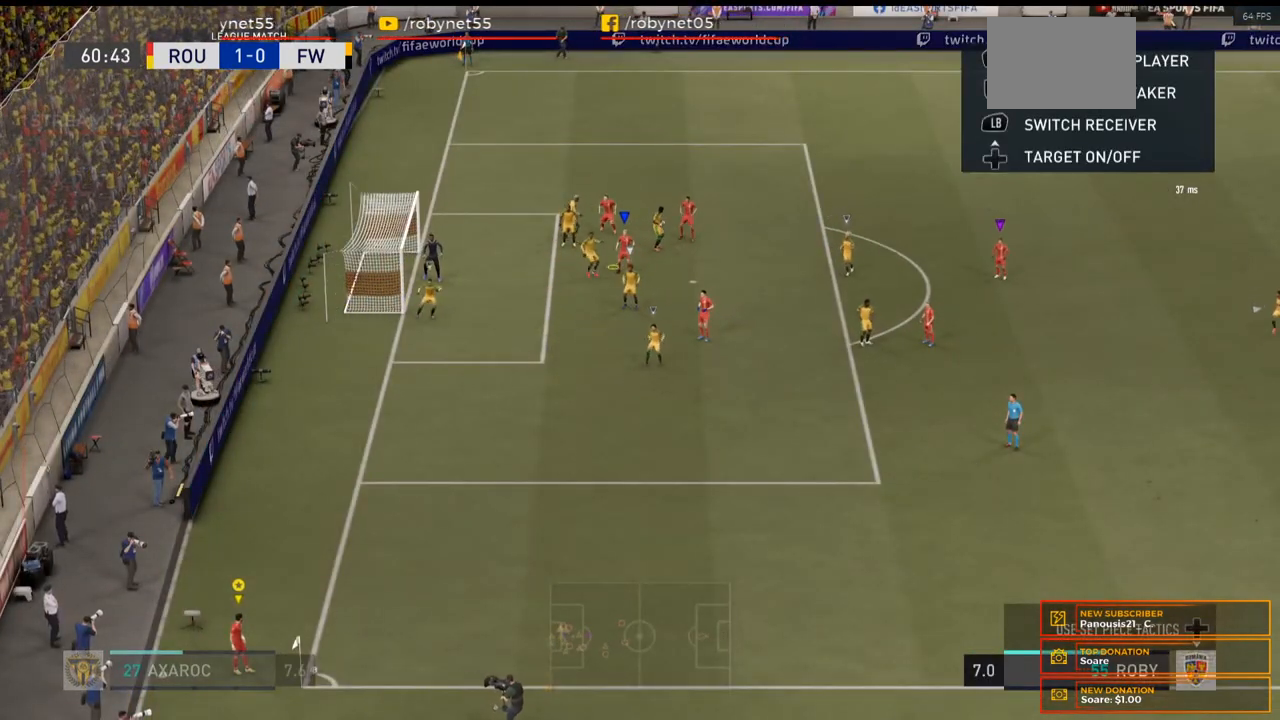
{"dt_ms": 500, "buttons": [], "left_stick": "center", "right_stick": "center", "events": [[100, "left_stick", "center"]]}
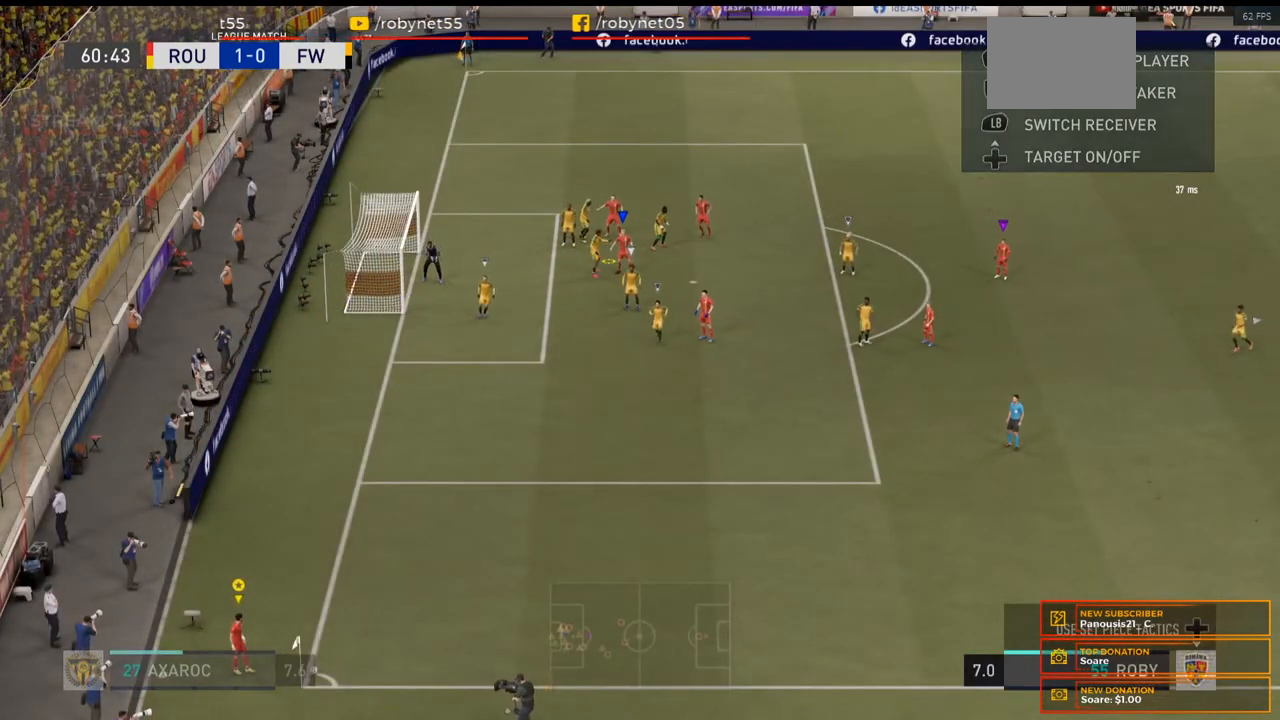
{"dt_ms": 500, "buttons": [], "left_stick": "center", "right_stick": "center", "events": [[333, "left_stick", "up"], [500, "left_stick", "center"]]}
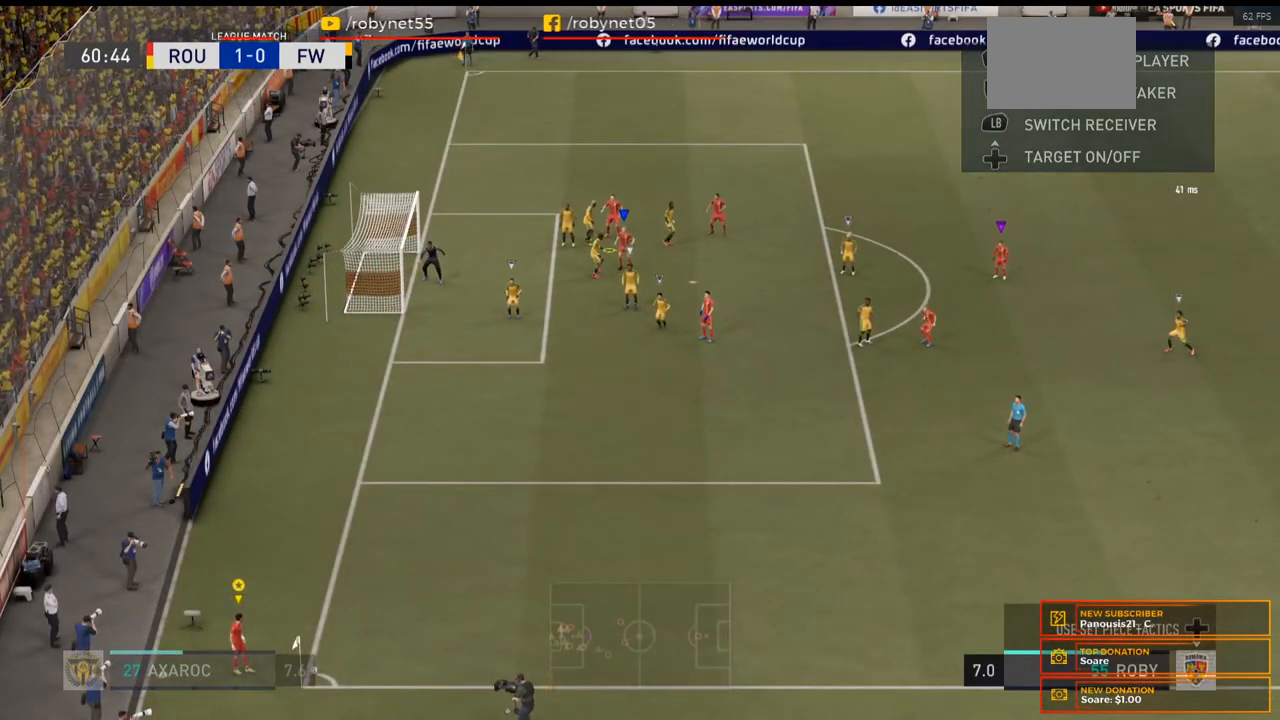
{"dt_ms": 500, "buttons": [], "left_stick": "up", "right_stick": "center", "events": [[433, "left_stick", "up"]]}
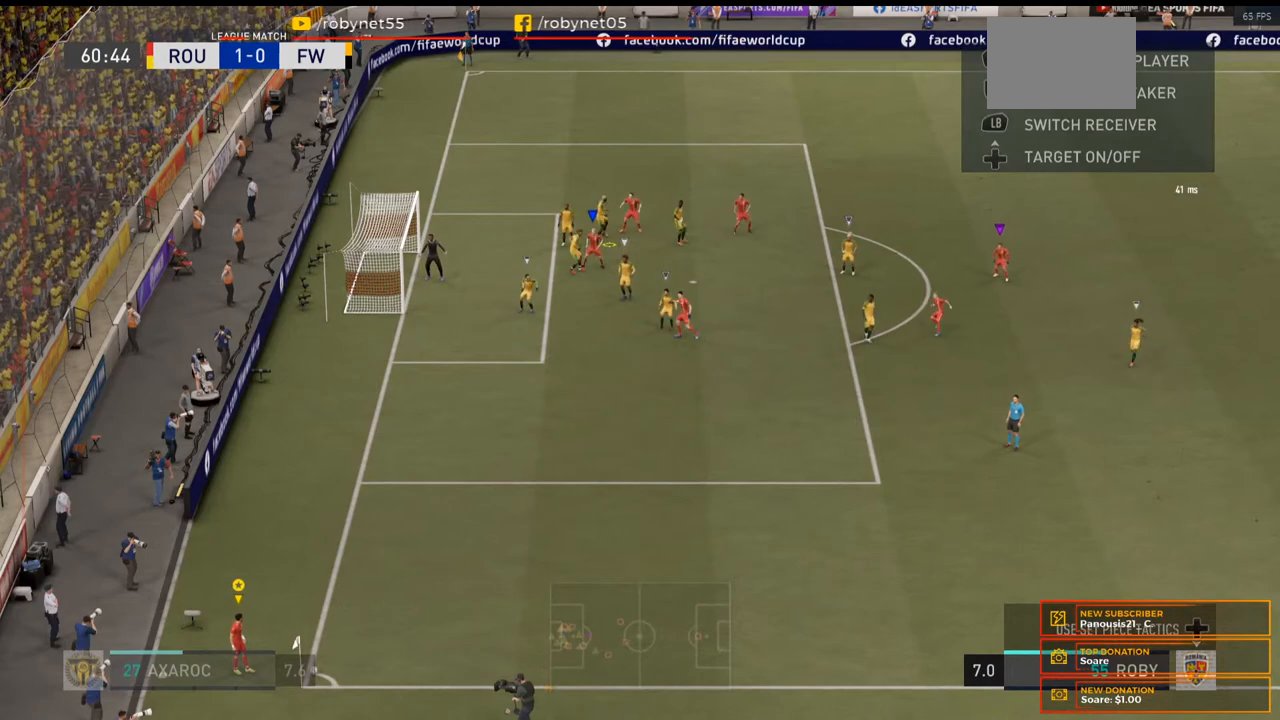
{"dt_ms": 500, "buttons": [], "left_stick": "center", "right_stick": "center", "events": [[33, "left_stick", "center"]]}
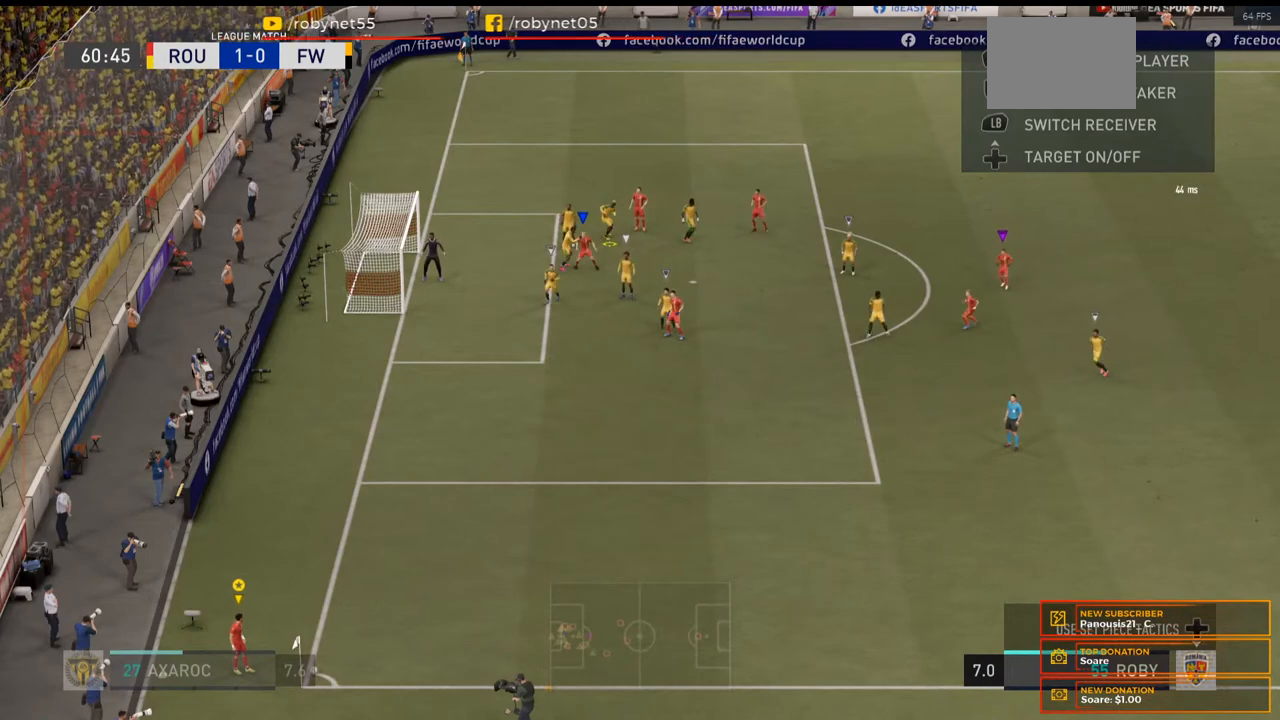
{"dt_ms": 500, "buttons": [], "left_stick": "center", "right_stick": "center", "events": []}
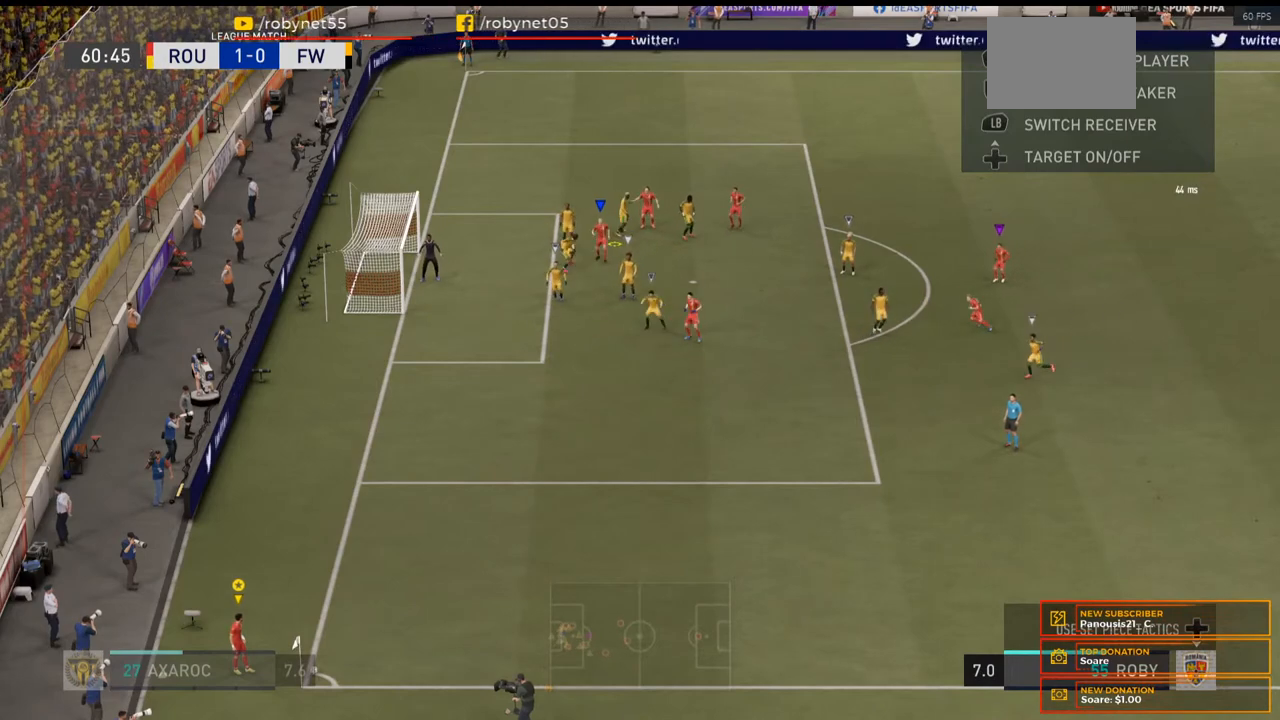
{"dt_ms": 500, "buttons": ["X"], "left_stick": "center", "right_stick": "center", "events": [[133, "X", "down"]]}
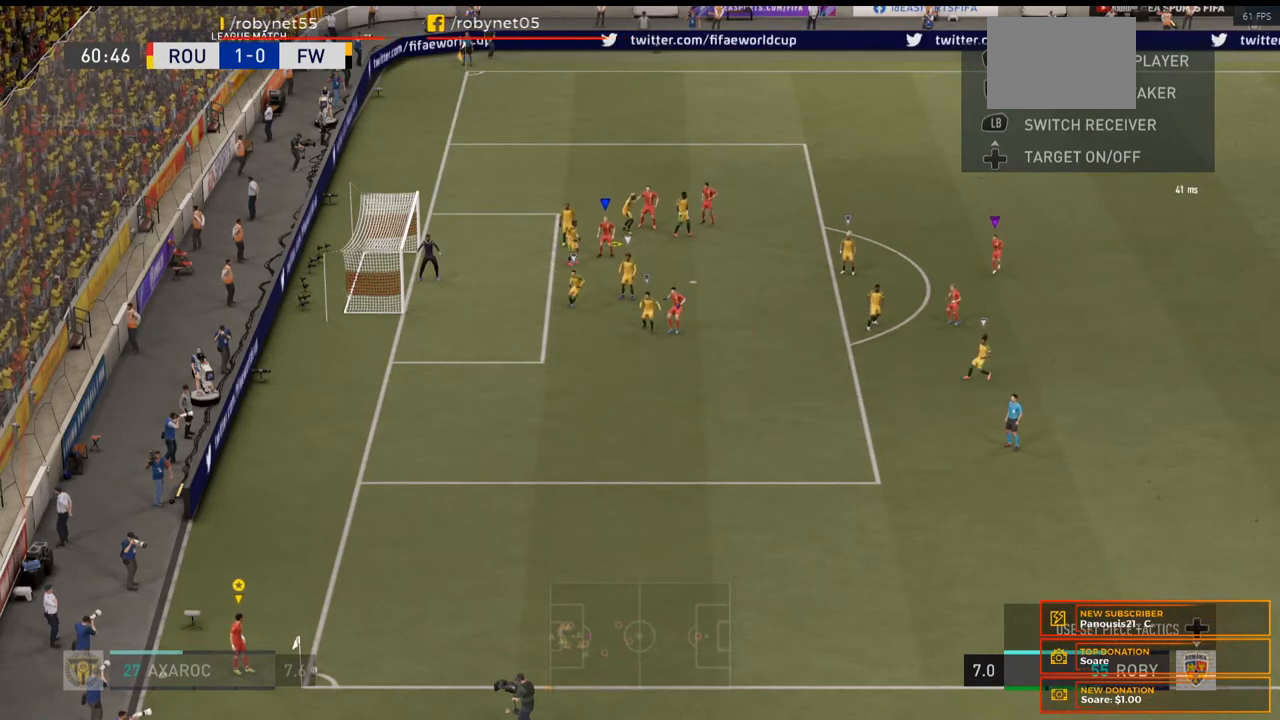
{"dt_ms": 500, "buttons": [], "left_stick": "center", "right_stick": "center", "events": [[67, "X", "up"], [200, "X", "down"], [367, "X", "up"]]}